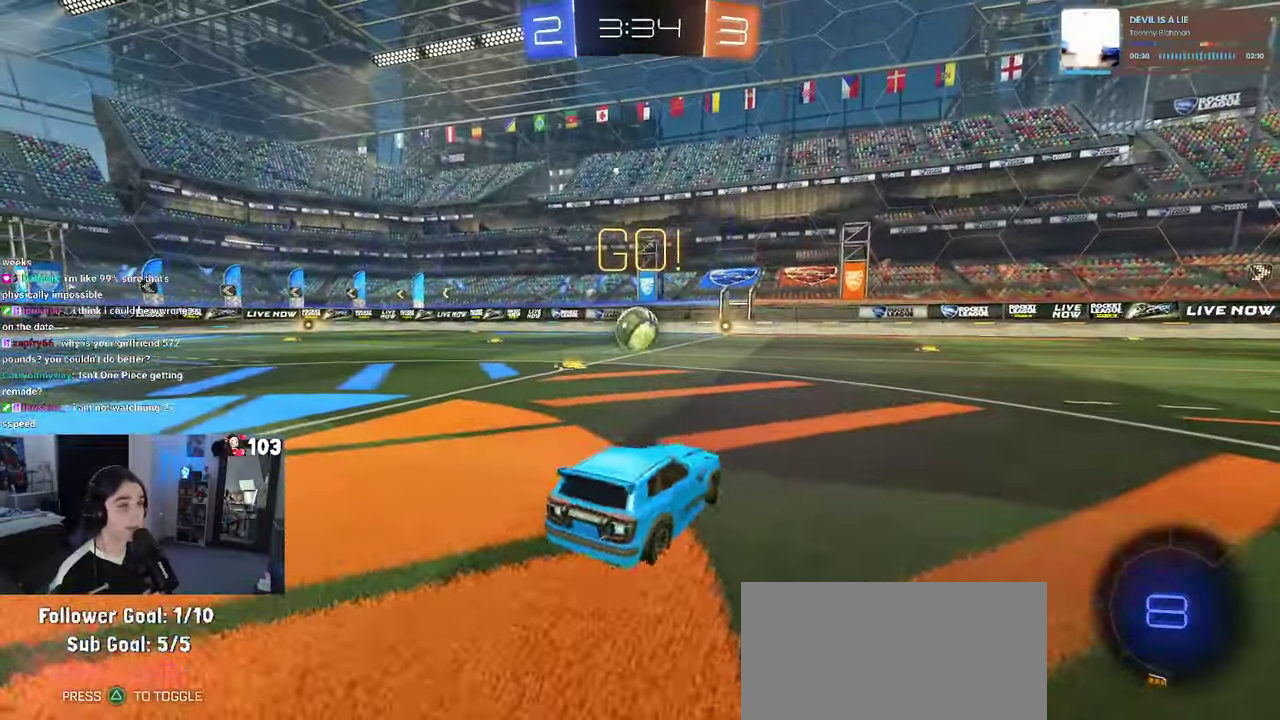
Gameplay with a controller (PlayStation layout); each line is a JSON object with the inputs held at the frame after it. "events" lists button and stick changes between this image and that frame as [ms after this image, input, new state], when the widget could be followed in between. This document gives stick clicks only as held states, not as events. Not read: L1.
{"buttons": ["CROSS", "R1", "R2"], "left_stick": "up", "right_stick": "center", "events": [[100, "left_stick", "center"], [233, "left_stick", "up-right"], [333, "R1", "down"], [350, "left_stick", "up"], [367, "CROSS", "down"], [450, "CROSS", "up"], [500, "CROSS", "down"]]}
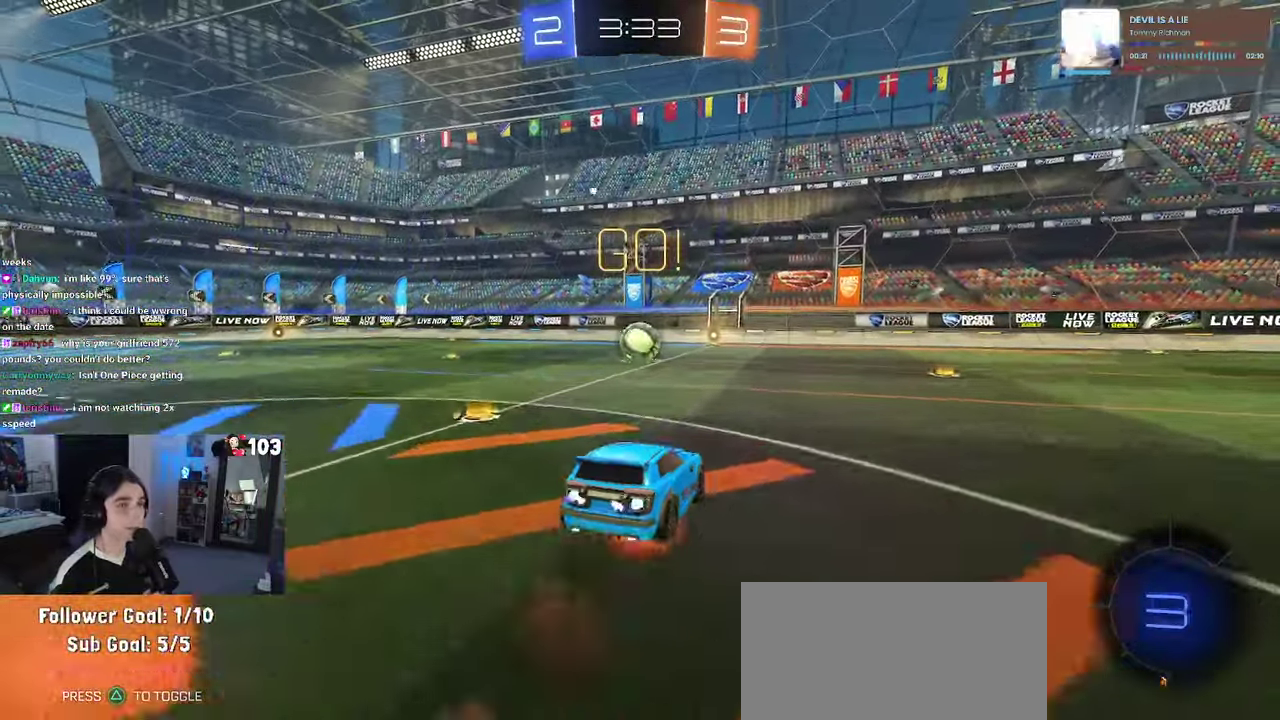
{"buttons": ["SQUARE", "R2"], "left_stick": "down-left", "right_stick": "center"}
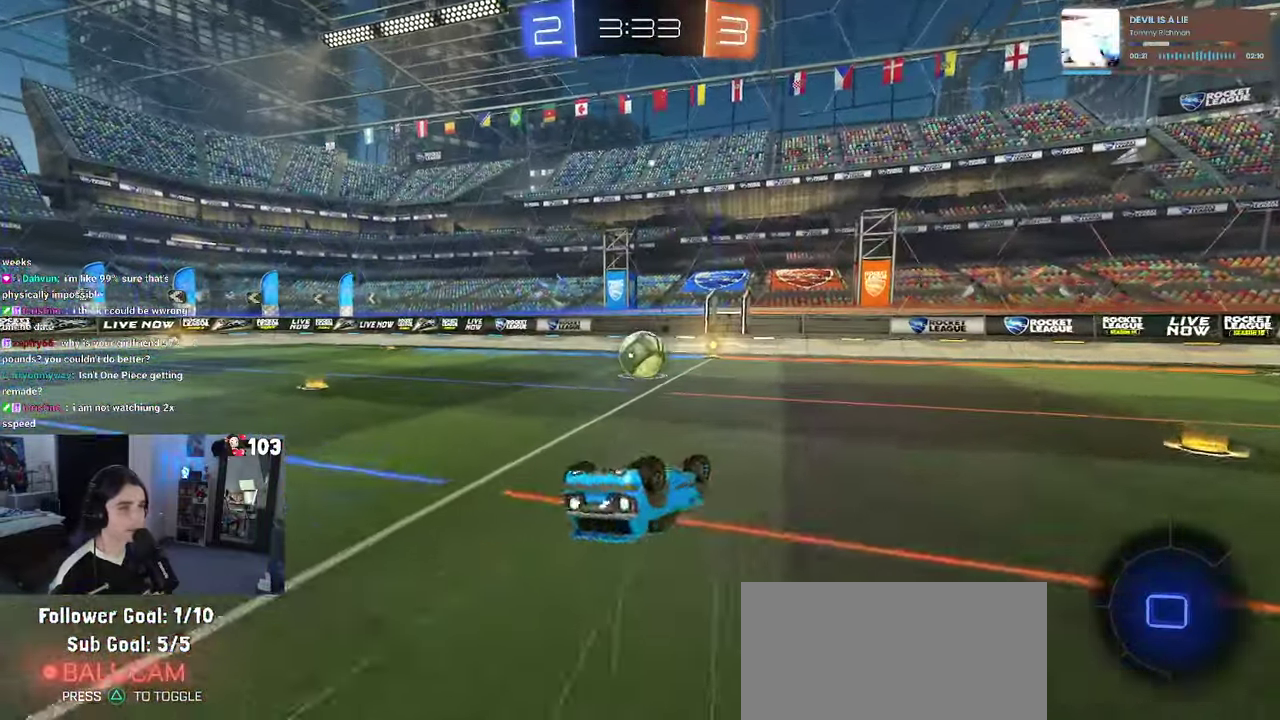
{"buttons": ["R2"], "left_stick": "center", "right_stick": "center"}
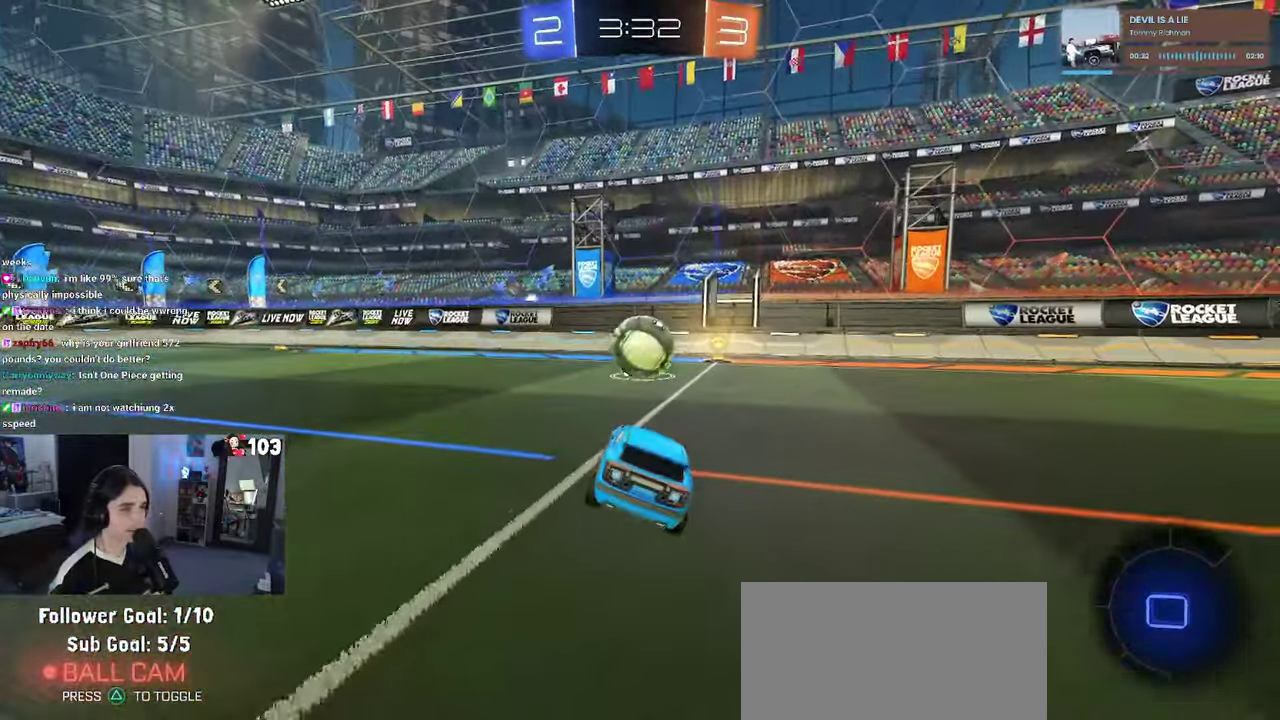
{"buttons": ["R2"], "left_stick": "right", "right_stick": "center", "events": [[400, "left_stick", "right"]]}
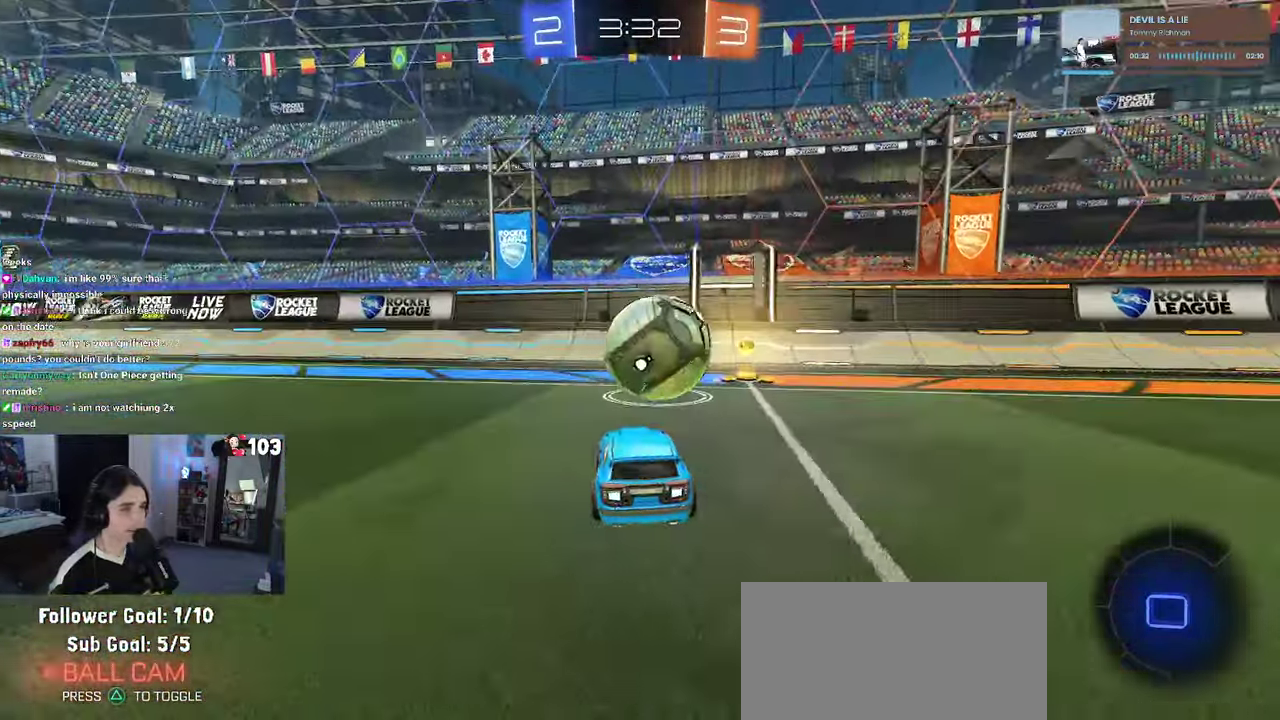
{"buttons": ["R2"], "left_stick": "left", "right_stick": "center", "events": [[150, "left_stick", "center"], [250, "left_stick", "left"]]}